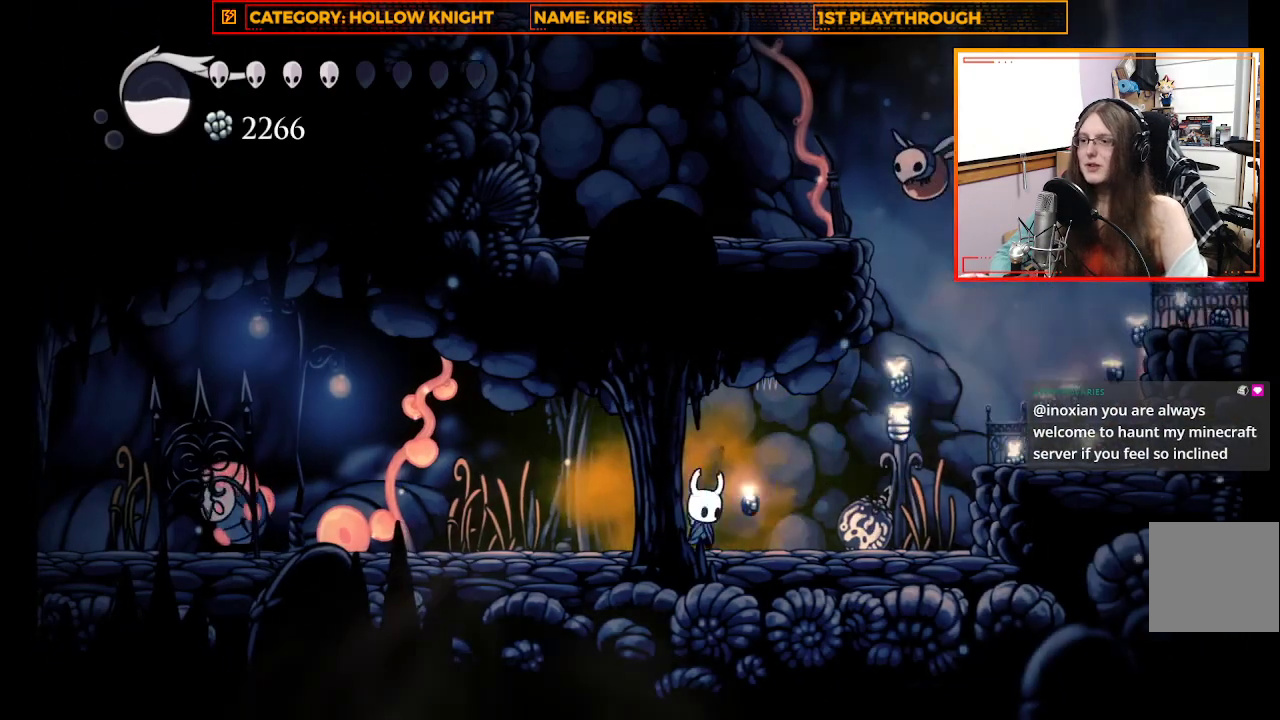
Gameplay with a controller (Xbox layout); each line is a JSON object with the inputs held at the frame after it. "events" lists button and stick changes between this image and that frame as [ms after this image, input, new state], when the widget could be followed in between.
{"buttons": [], "left_stick": "right", "right_stick": "center", "events": [[167, "left_stick", "up-left"], [267, "left_stick", "left"], [433, "left_stick", "right"]]}
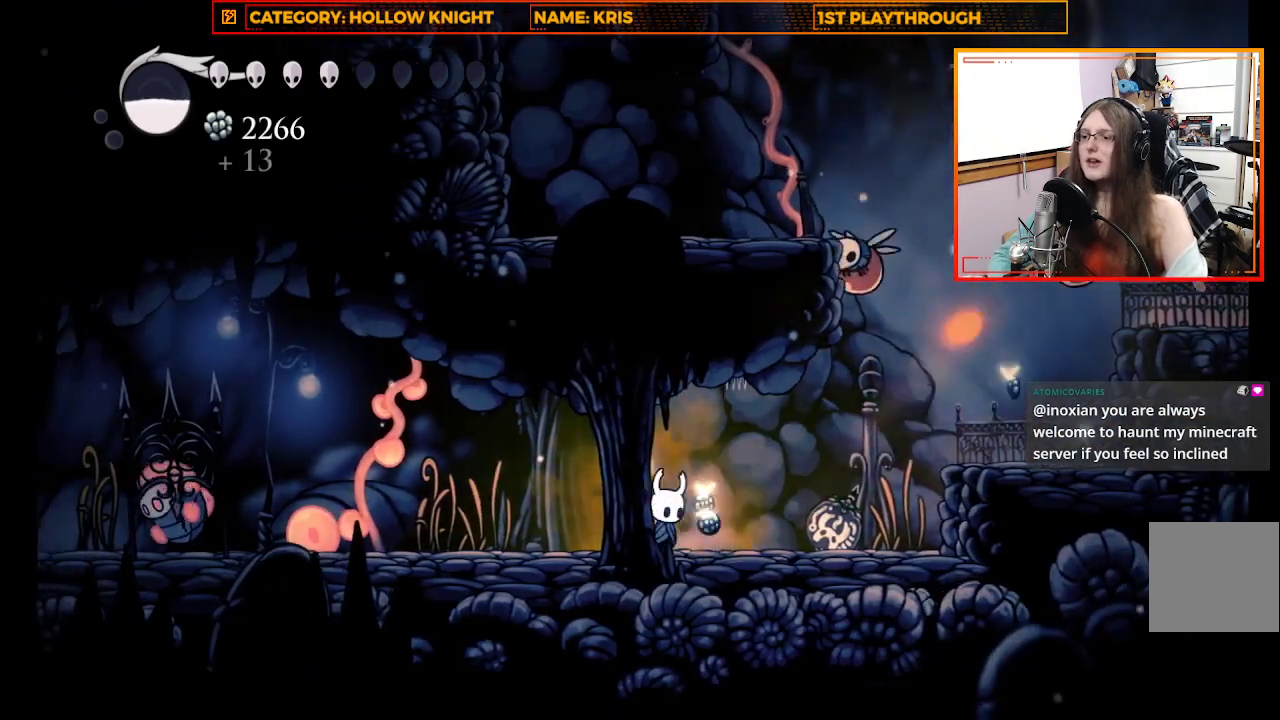
{"buttons": [], "left_stick": "up-left", "right_stick": "center", "events": [[167, "left_stick", "up-left"]]}
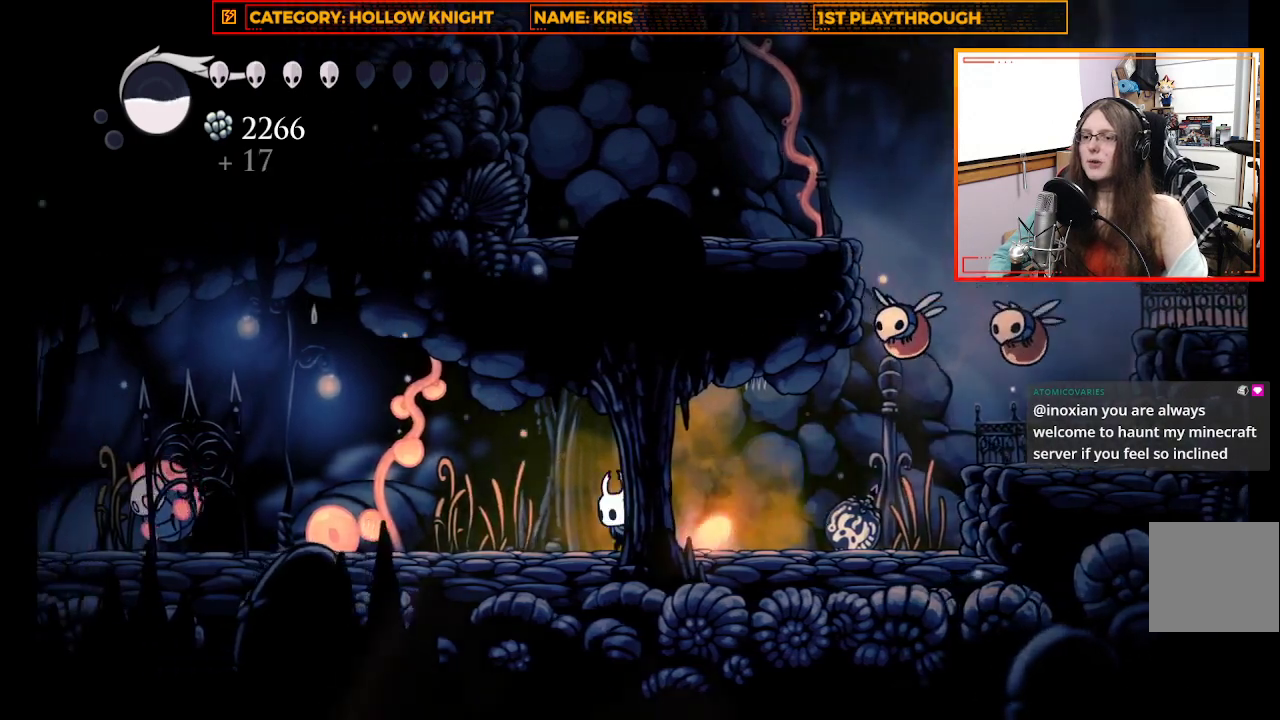
{"buttons": [], "left_stick": "up-left", "right_stick": "center", "events": []}
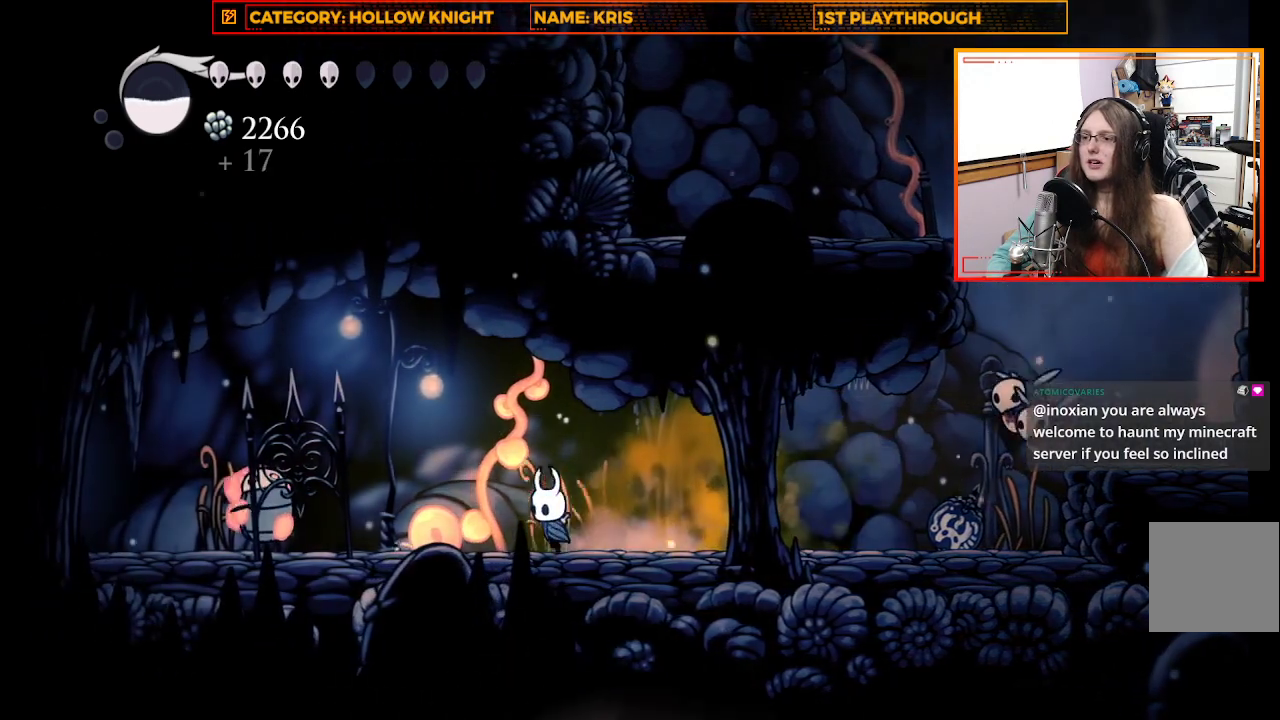
{"buttons": ["X"], "left_stick": "up-left", "right_stick": "center", "events": [[333, "X", "down"]]}
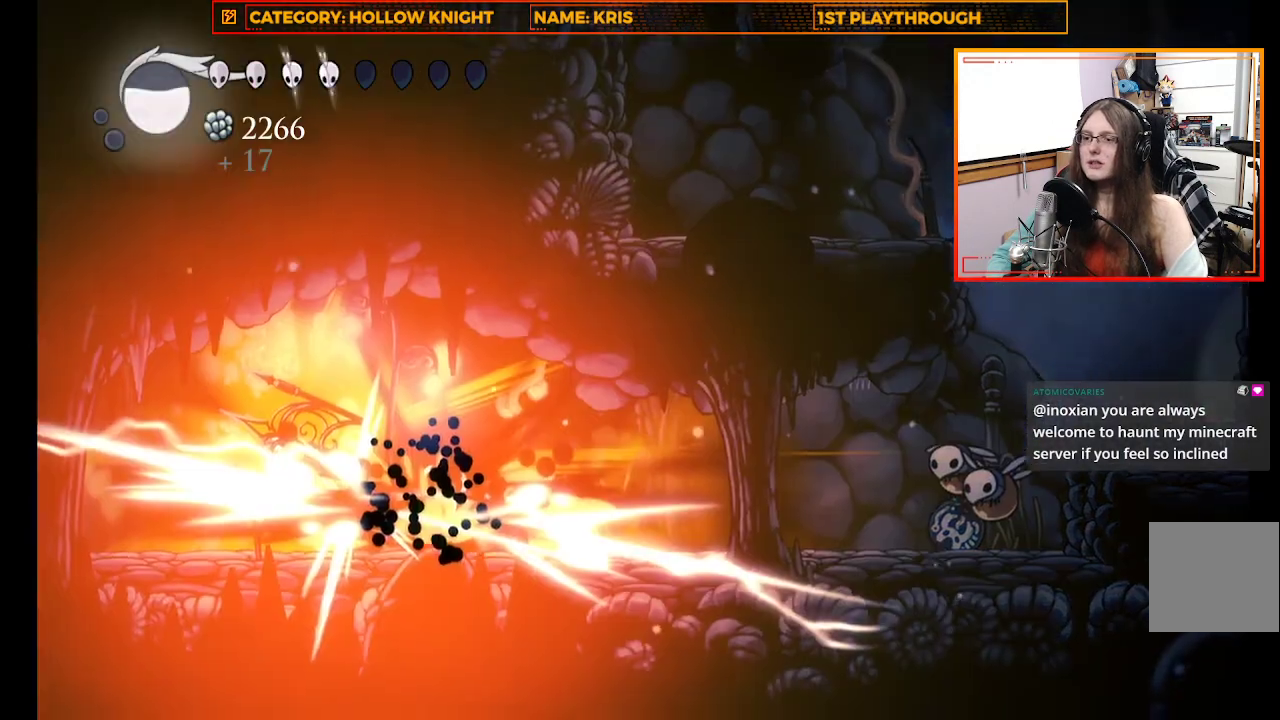
{"buttons": [], "left_stick": "right", "right_stick": "center", "events": [[67, "X", "up"], [133, "left_stick", "right"]]}
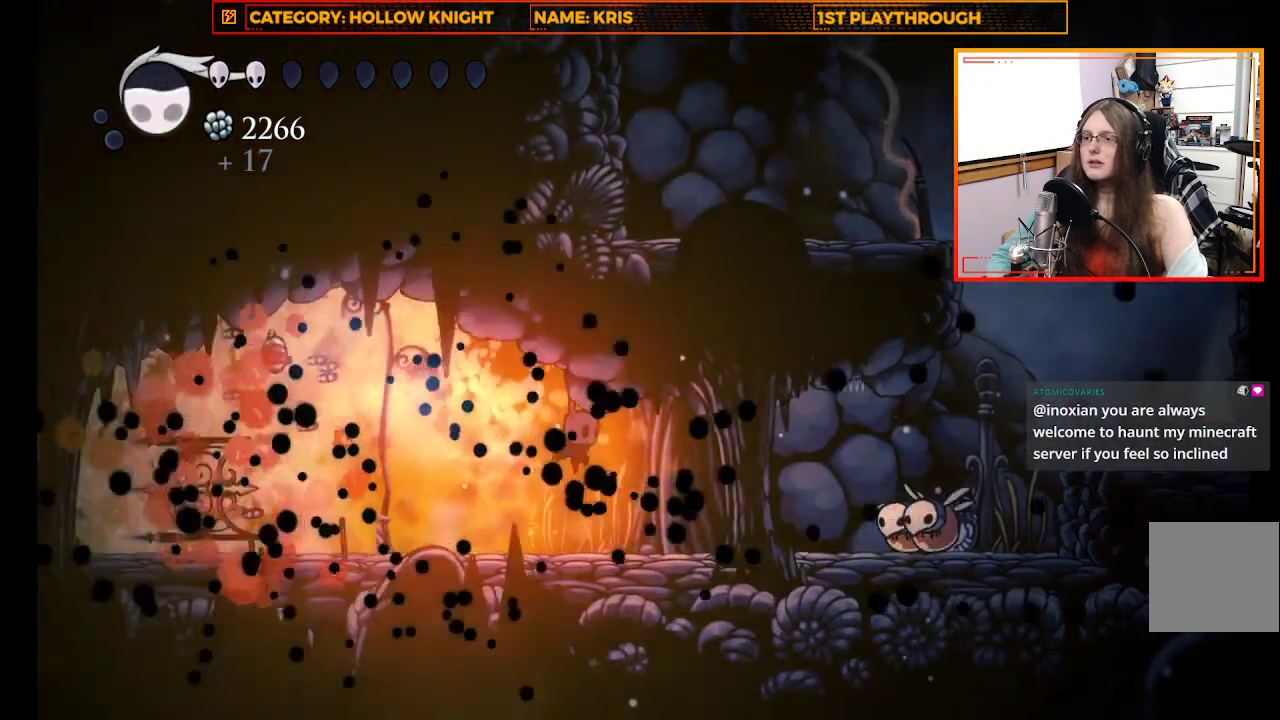
{"buttons": ["X"], "left_stick": "right", "right_stick": "center", "events": [[467, "X", "down"]]}
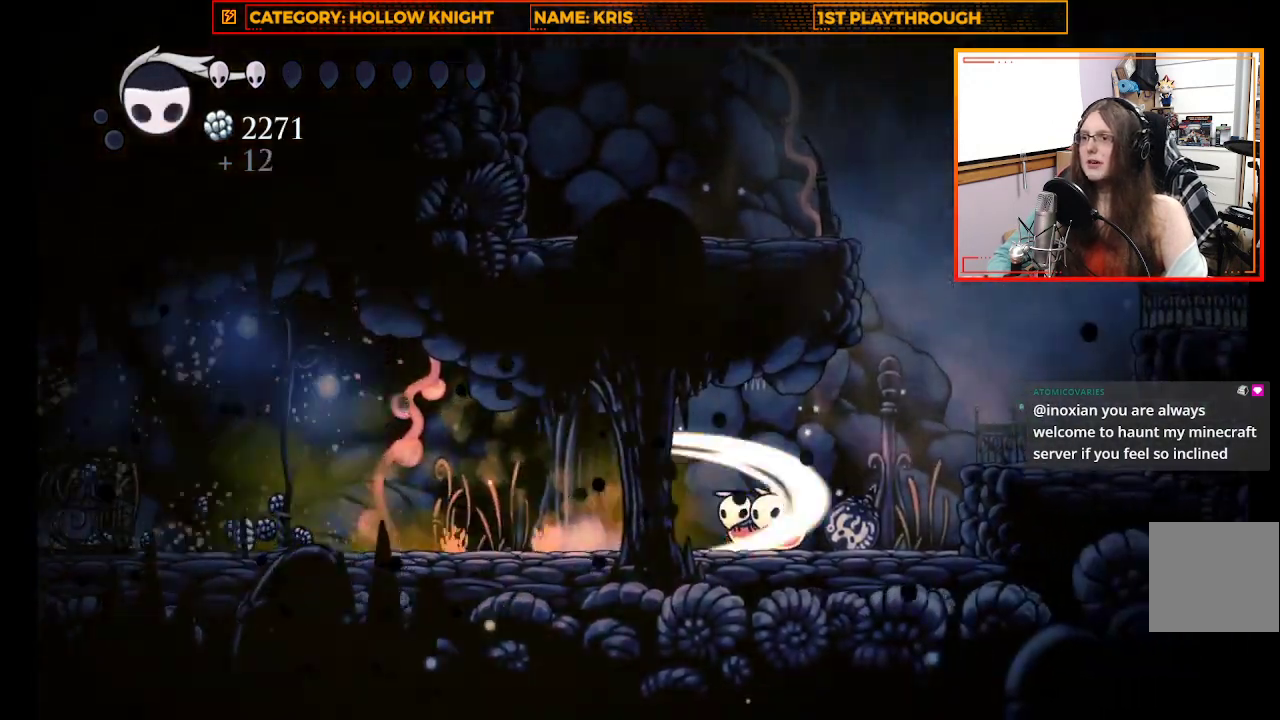
{"buttons": [], "left_stick": "center", "right_stick": "center", "events": [[133, "left_stick", "center"], [167, "X", "up"]]}
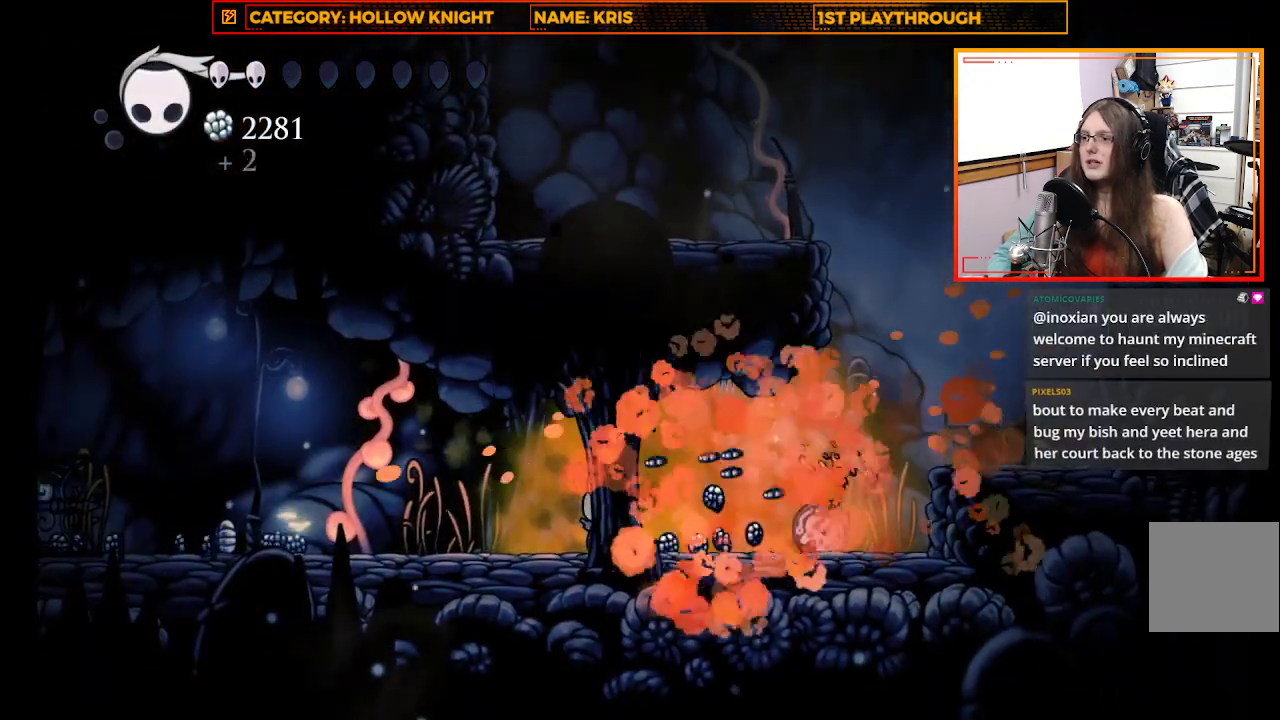
{"buttons": [], "left_stick": "right", "right_stick": "center", "events": [[400, "left_stick", "right"]]}
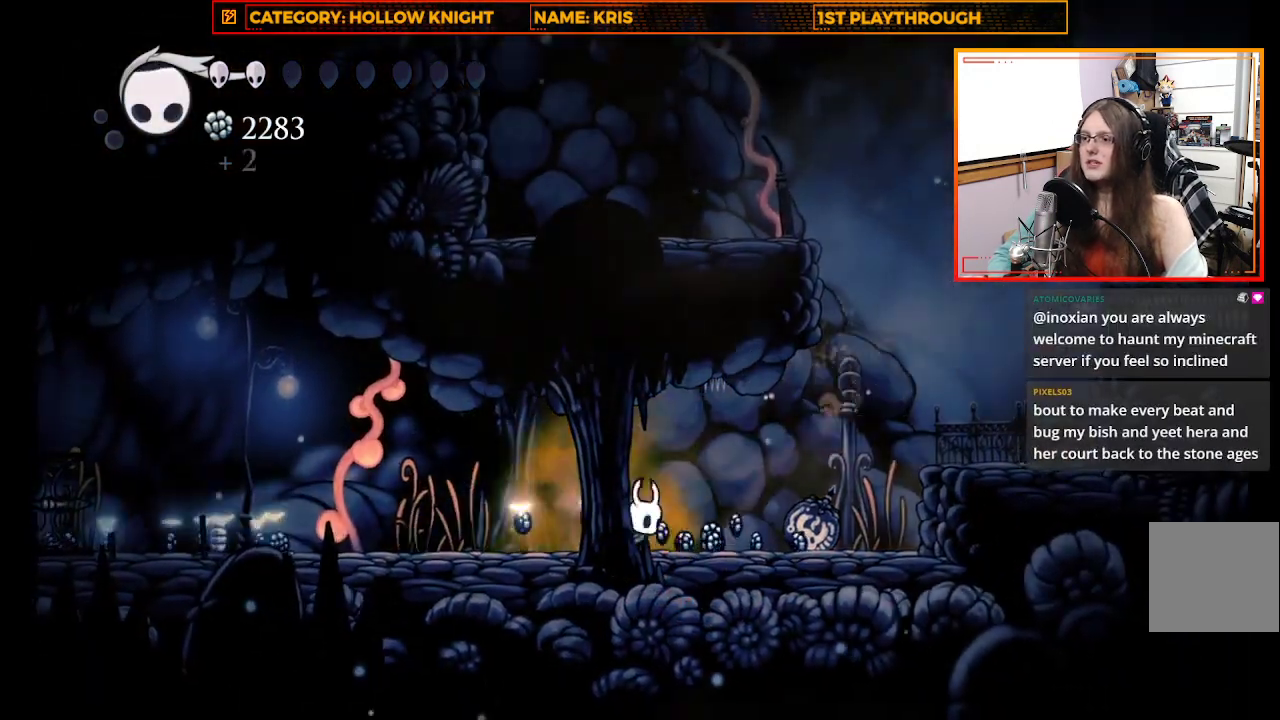
{"buttons": [], "left_stick": "right", "right_stick": "center", "events": [[67, "left_stick", "center"], [400, "left_stick", "right"]]}
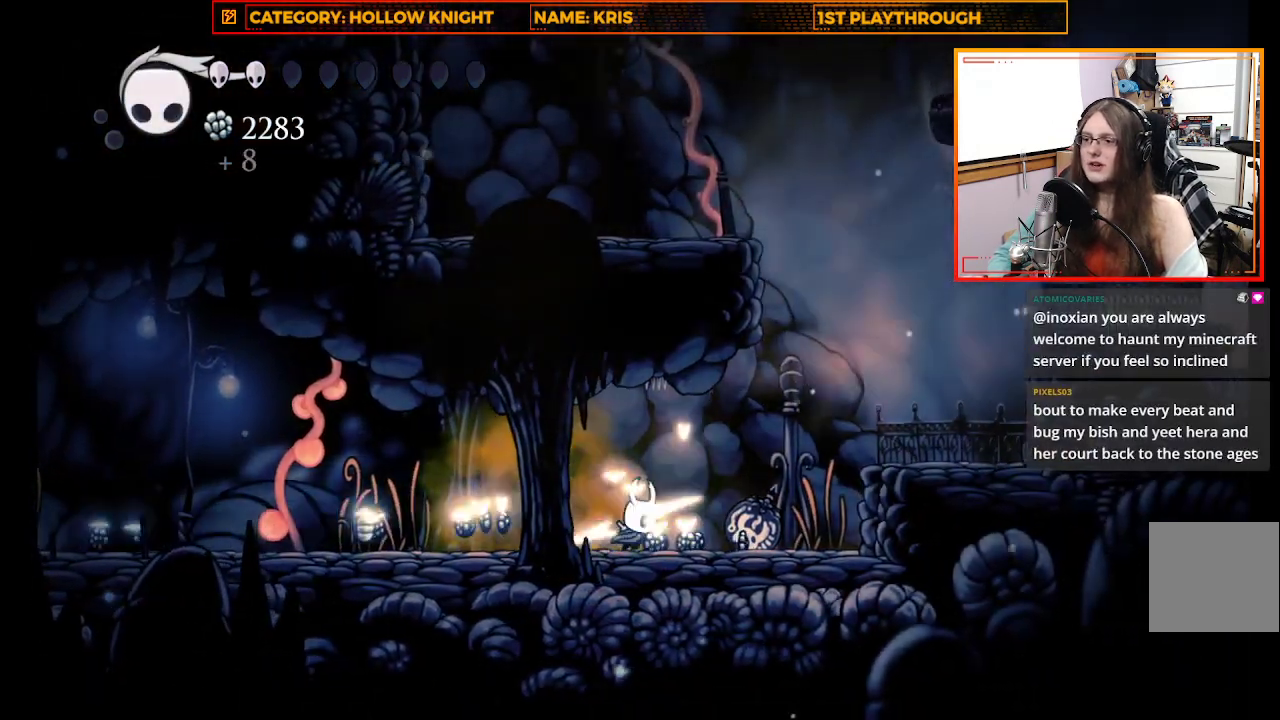
{"buttons": ["B"], "left_stick": "center", "right_stick": "center", "events": [[67, "left_stick", "up-left"], [367, "B", "down"], [467, "left_stick", "center"]]}
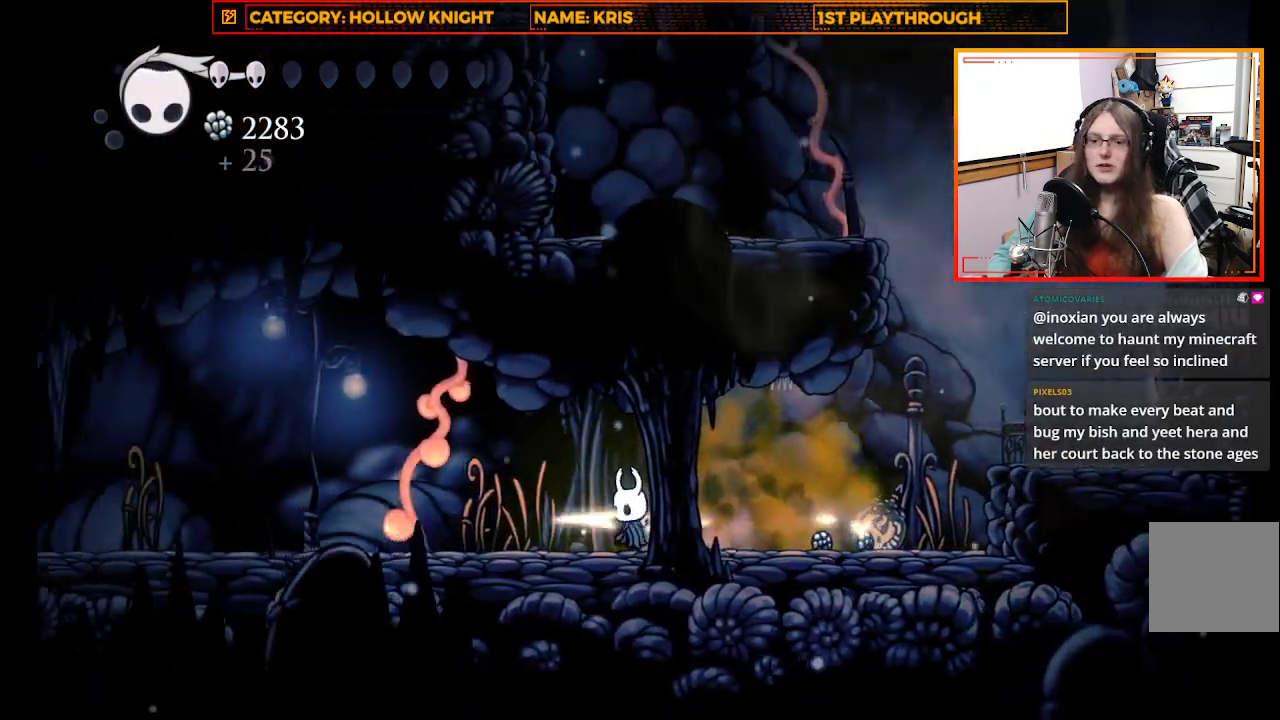
{"buttons": ["B"], "left_stick": "center", "right_stick": "center", "events": []}
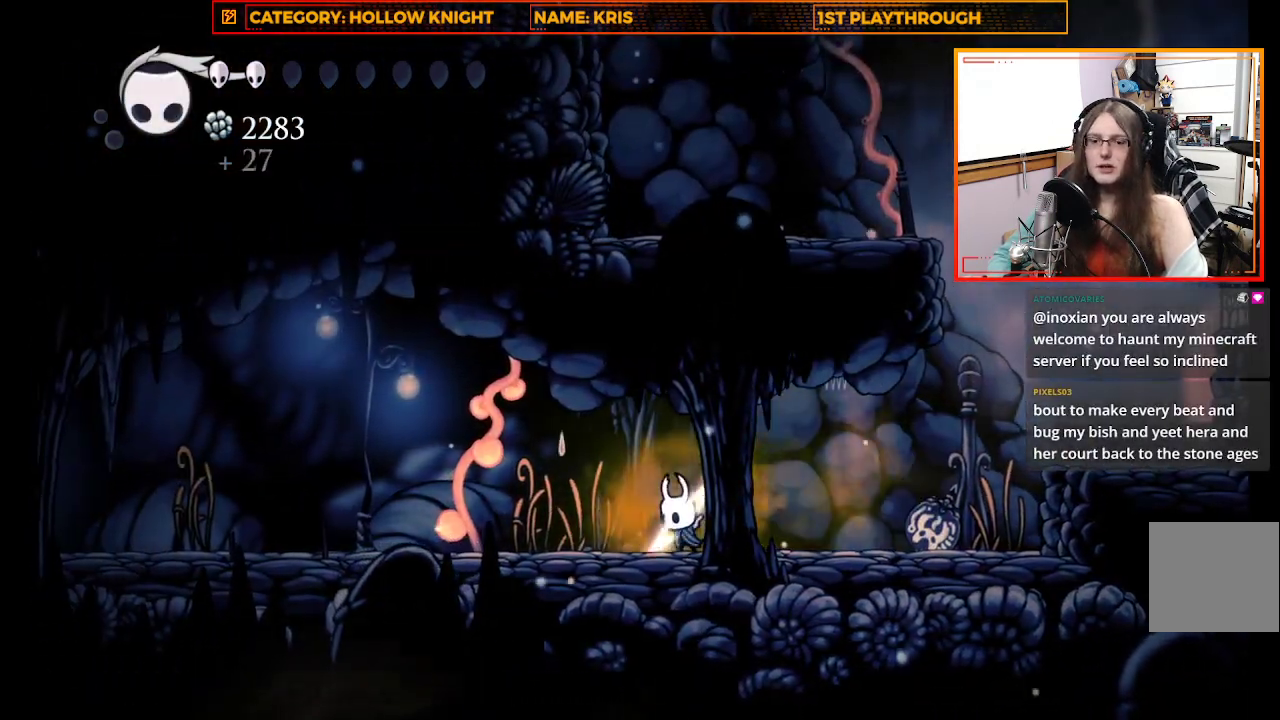
{"buttons": ["B"], "left_stick": "center", "right_stick": "center", "events": []}
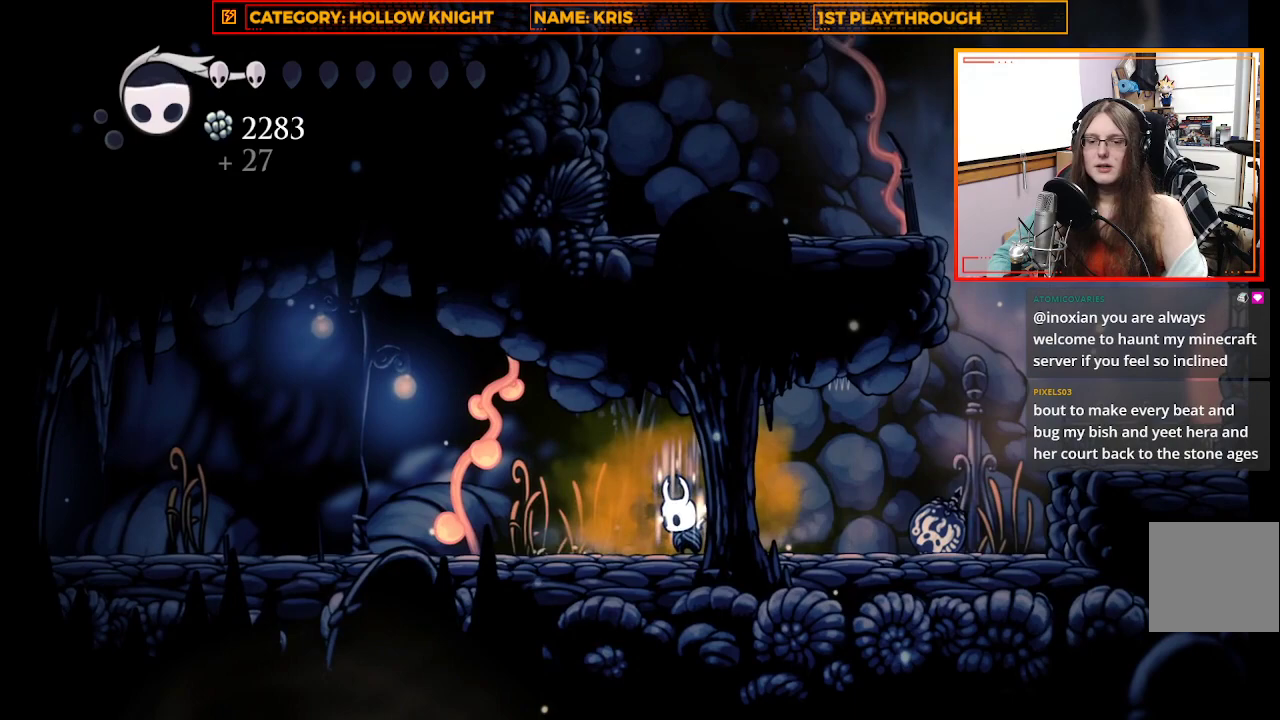
{"buttons": ["B"], "left_stick": "center", "right_stick": "center", "events": []}
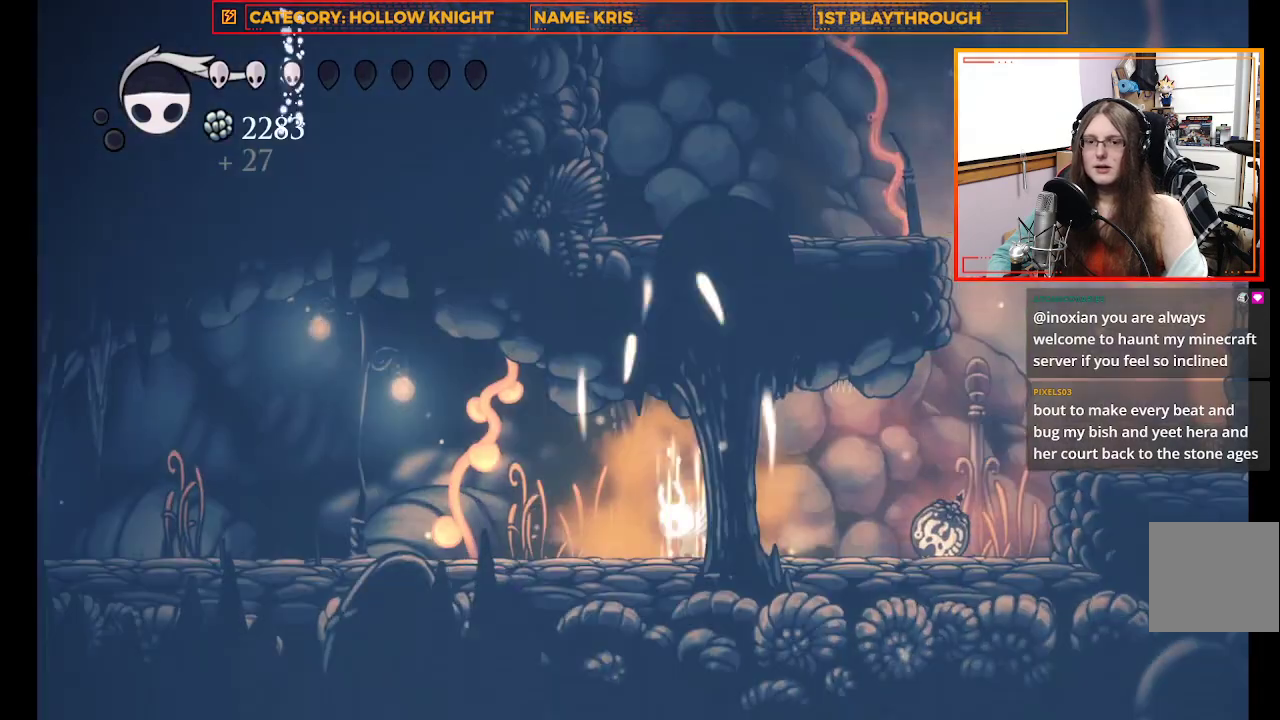
{"buttons": ["B"], "left_stick": "center", "right_stick": "center", "events": []}
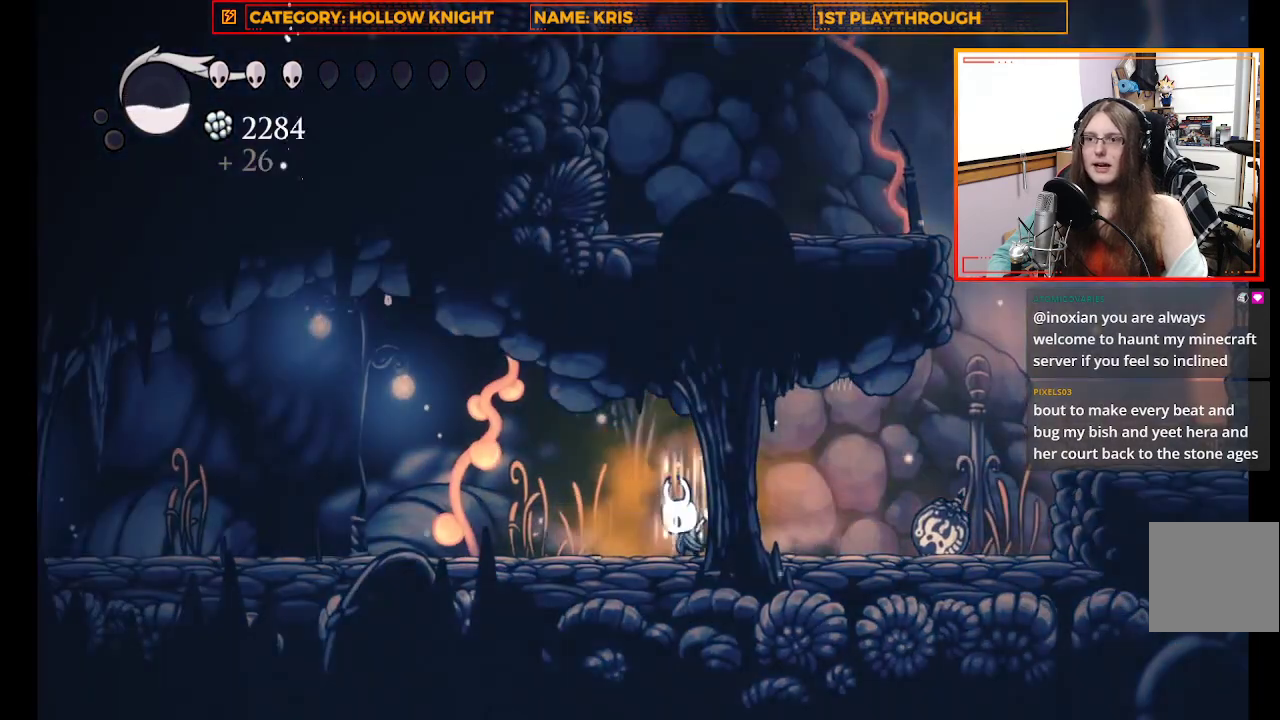
{"buttons": ["B"], "left_stick": "center", "right_stick": "center", "events": []}
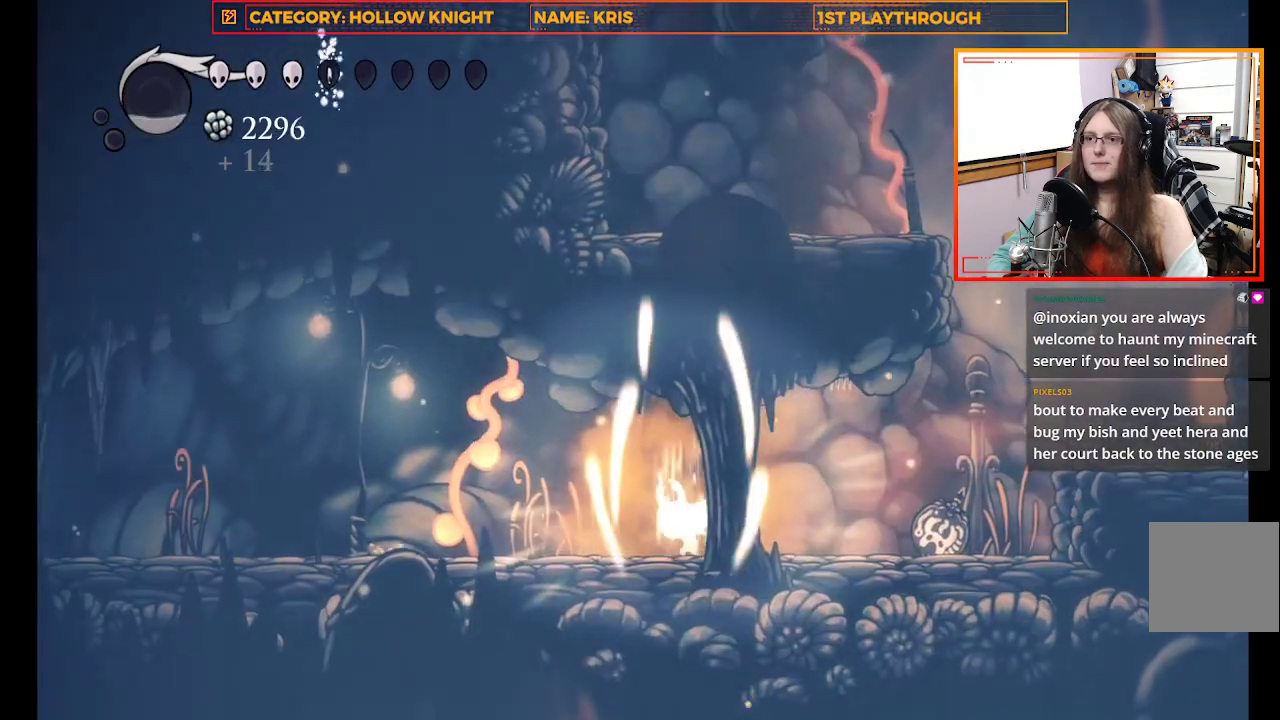
{"buttons": ["B"], "left_stick": "center", "right_stick": "center", "events": []}
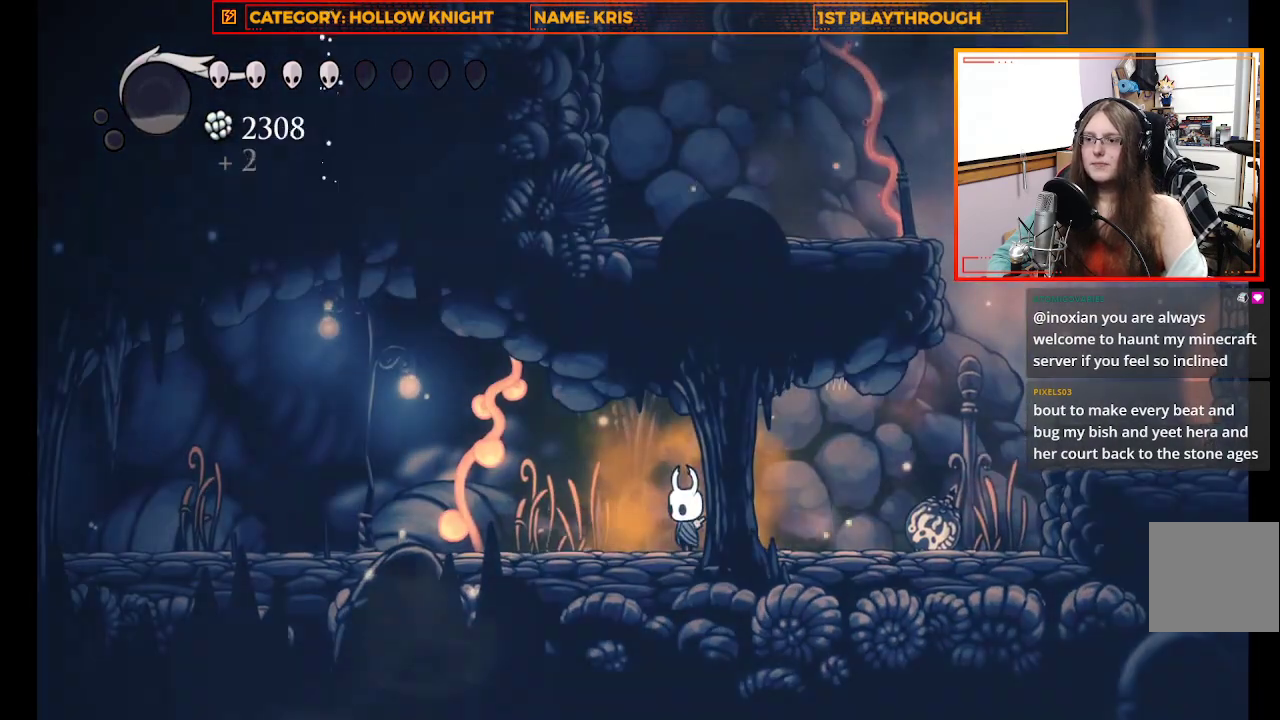
{"buttons": [], "left_stick": "left", "right_stick": "center", "events": [[33, "left_stick", "left"], [133, "B", "up"]]}
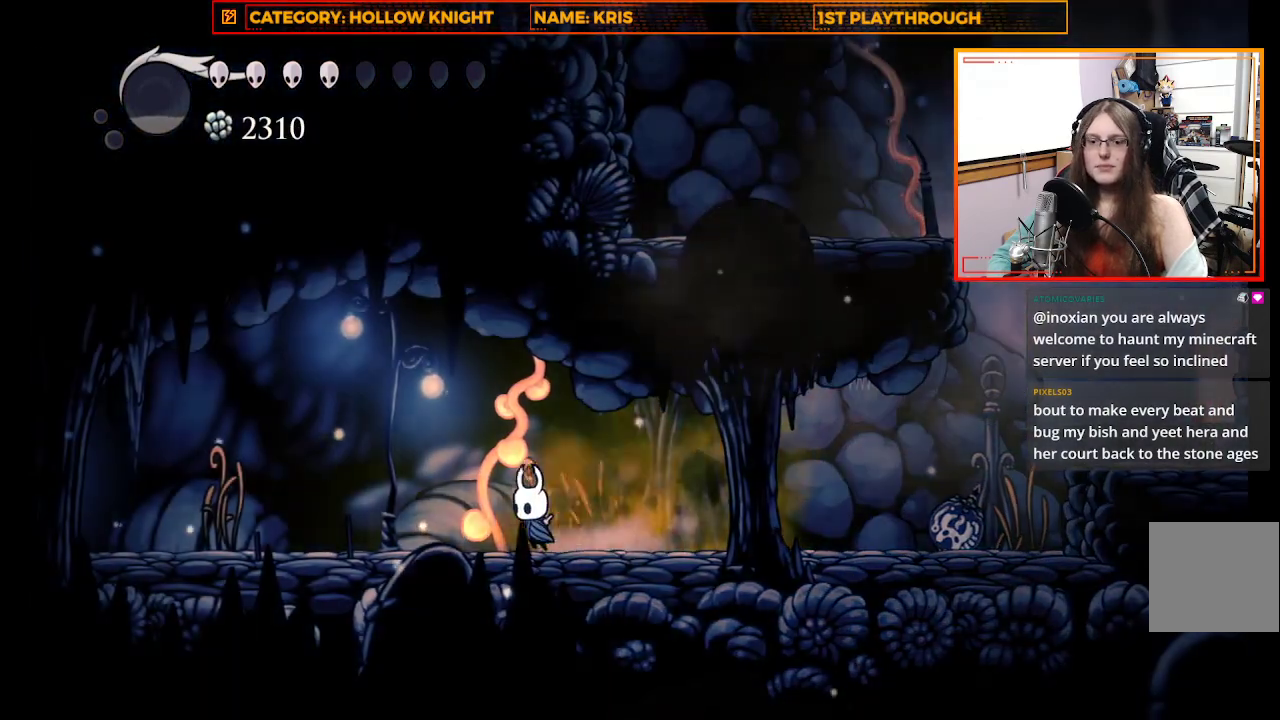
{"buttons": ["A"], "left_stick": "up-left", "right_stick": "center", "events": [[367, "A", "down"], [400, "left_stick", "up-left"]]}
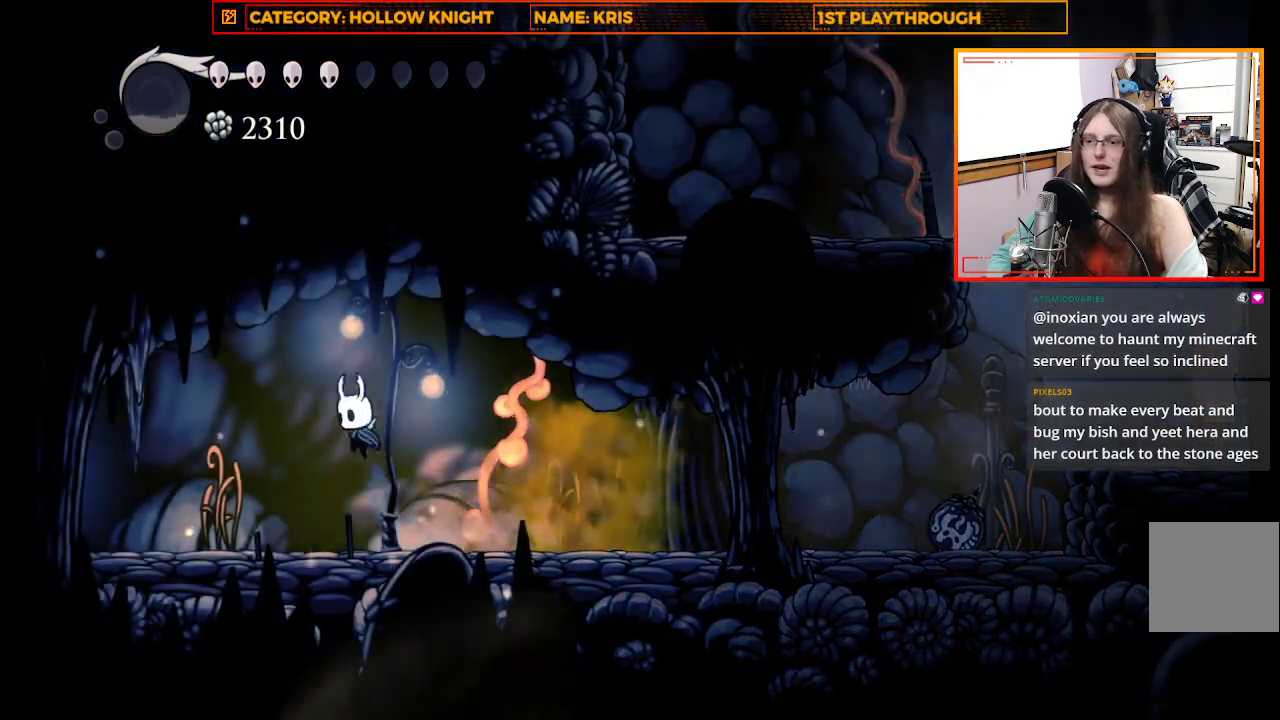
{"buttons": [], "left_stick": "up-right", "right_stick": "center", "events": [[133, "A", "up"], [133, "left_stick", "up"], [233, "left_stick", "up-right"], [300, "X", "down"], [500, "X", "up"]]}
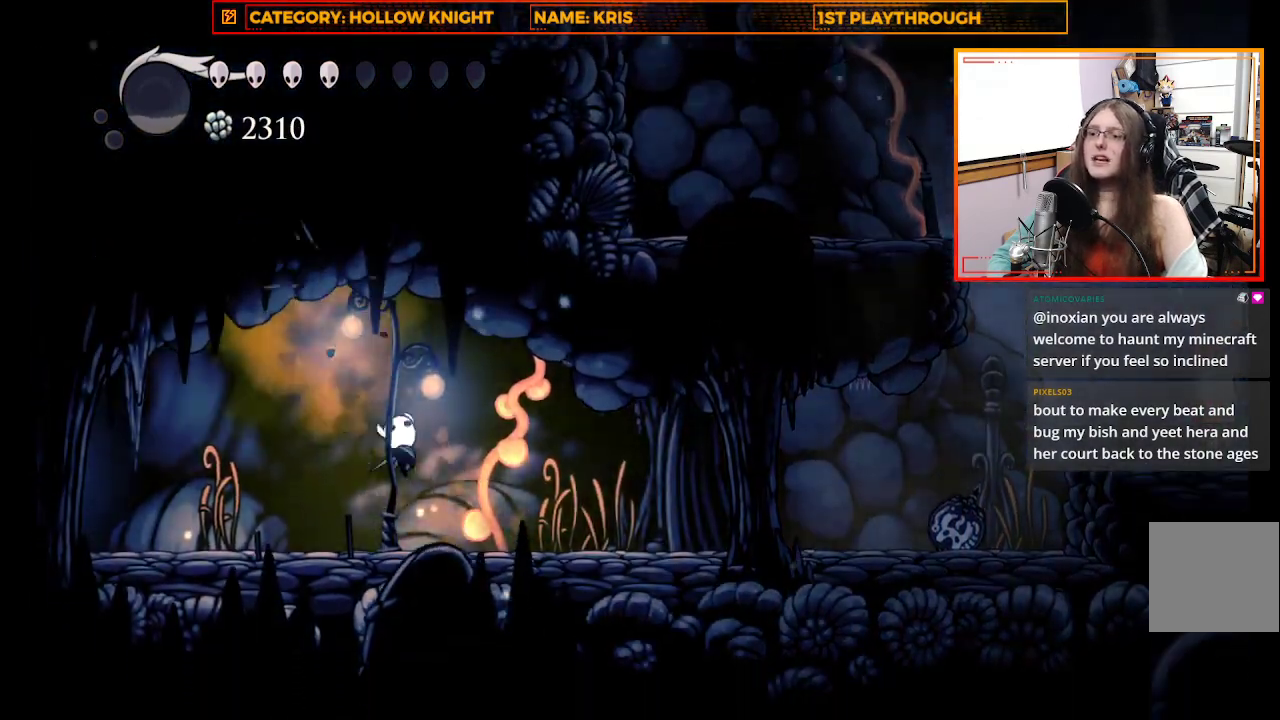
{"buttons": [], "left_stick": "left", "right_stick": "center", "events": [[100, "left_stick", "up-left"], [200, "left_stick", "left"]]}
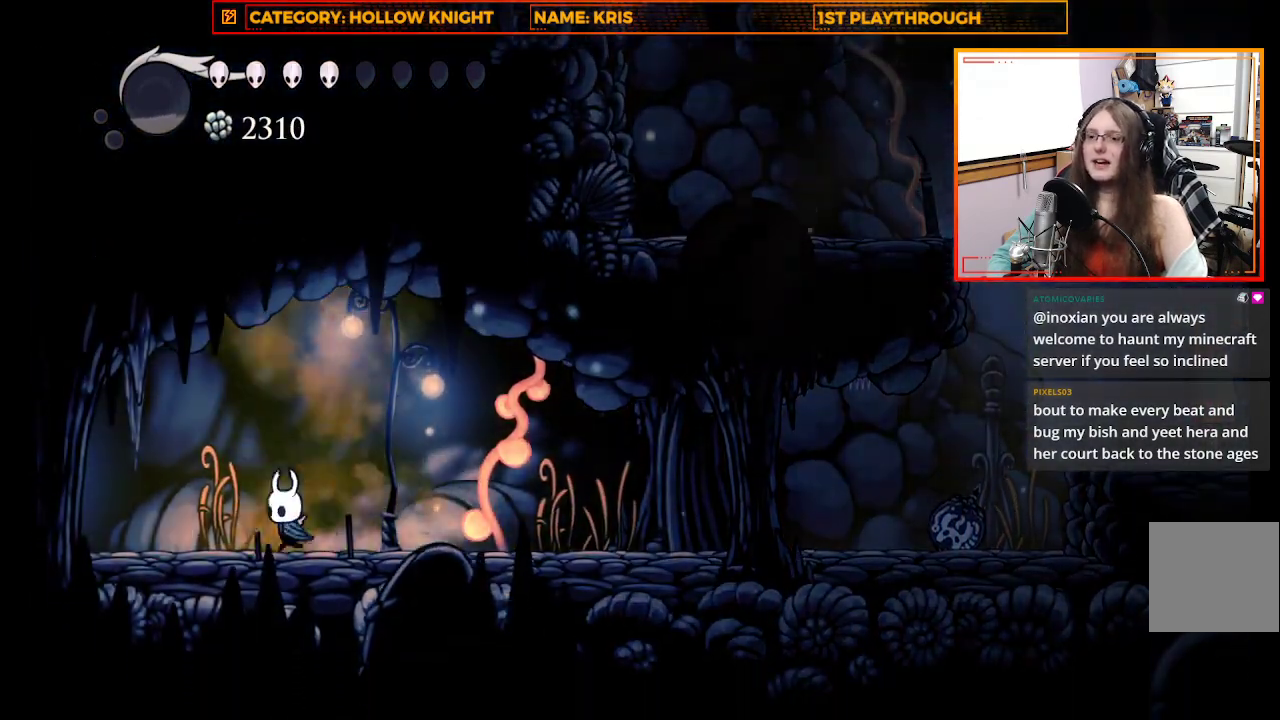
{"buttons": [], "left_stick": "left", "right_stick": "center", "events": [[200, "X", "down"], [433, "X", "up"]]}
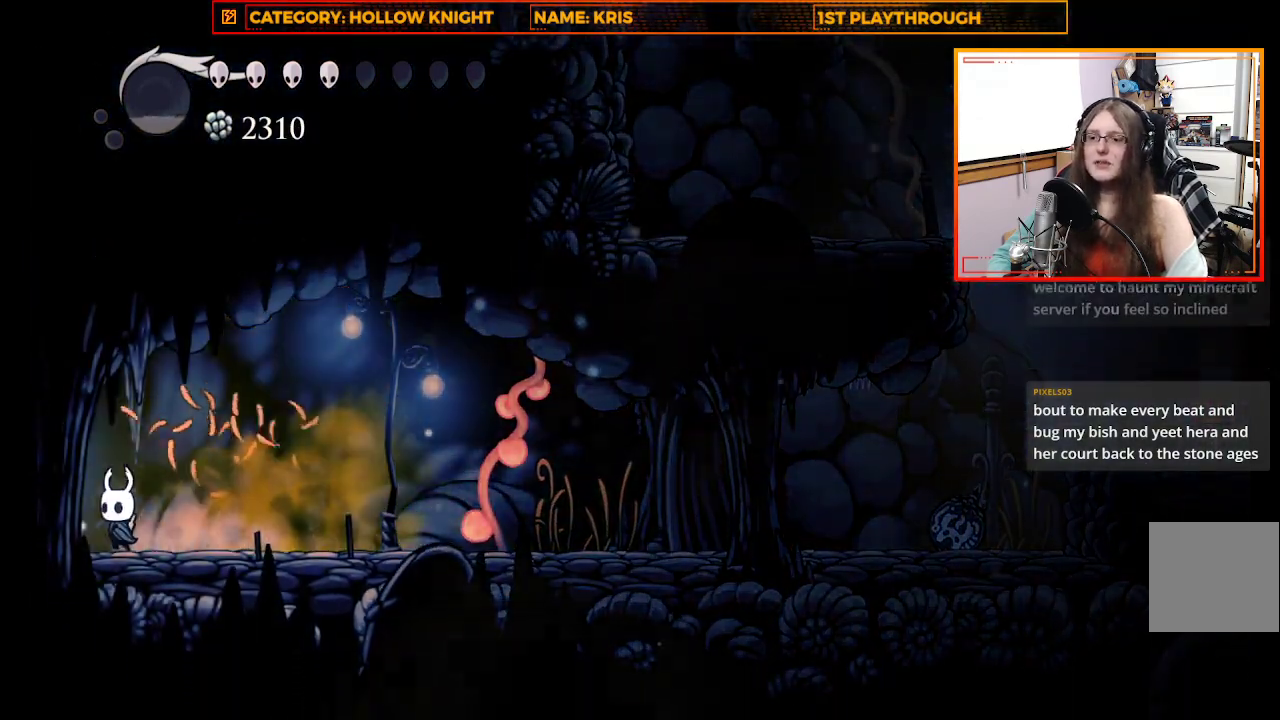
{"buttons": [], "left_stick": "left", "right_stick": "center", "events": []}
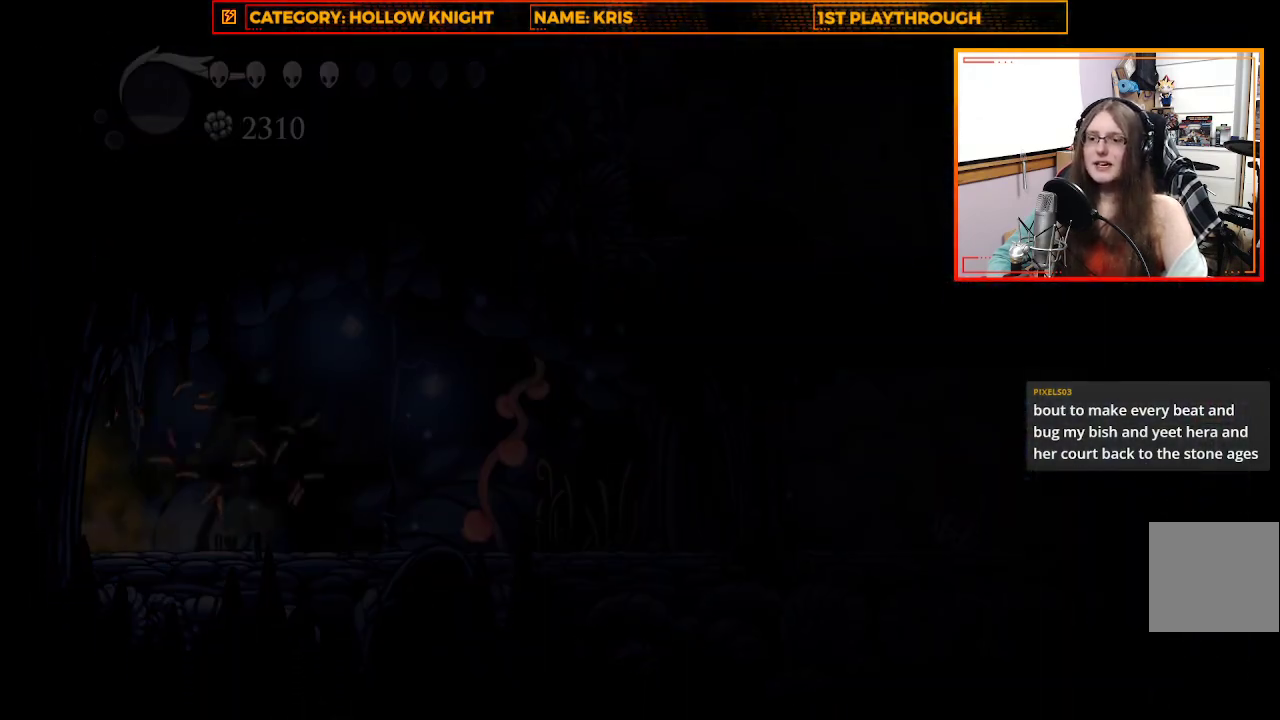
{"buttons": [], "left_stick": "center", "right_stick": "center", "events": [[33, "left_stick", "center"]]}